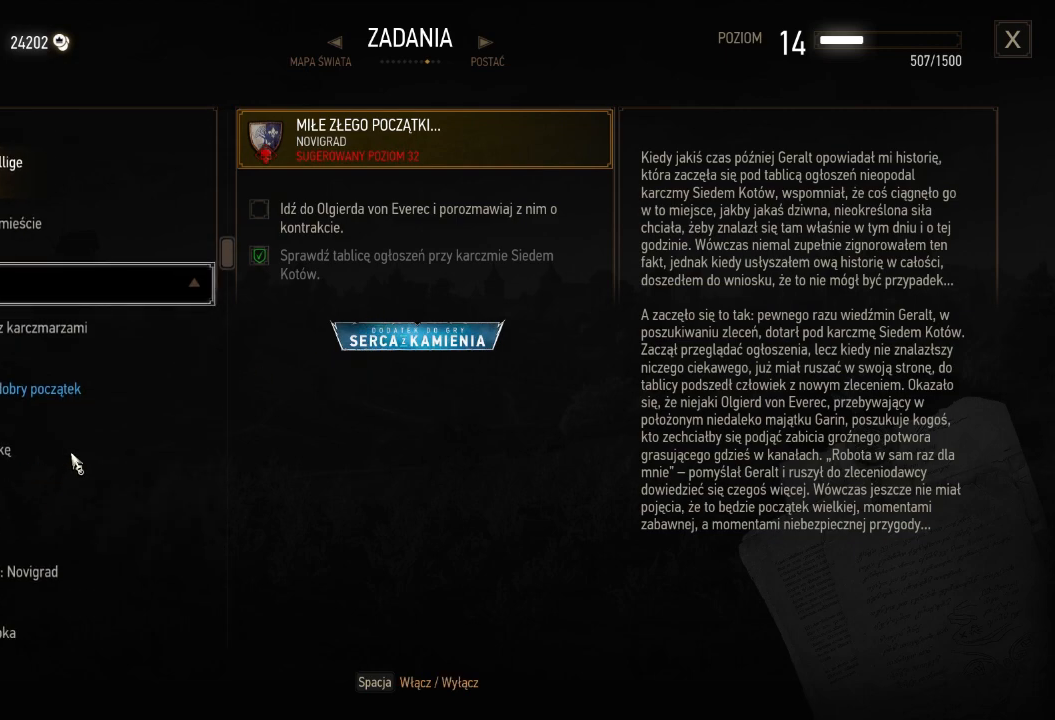
Gameplay with keyboard and mouse; each line is a JSON object with the keys and mouse buttons held at the frame after it. "events" lists presses ("down") and releases ("up") of "a", "ctrl", "d", "e", "q", "s", "shift", "space", "w", "mouse_left", "mouse_right", "mouse_mb4" and "mouse_mb5" between this image and that frame as [ms after this image, input, new state], when the widget could be followed in between. "mouse_left", "mouse_right", "mouse_mb4", "mouse_mb5" = the "left", "right", "mb4", "mb5" buttons of the "mouse" list. No other keys are recorded. Mouse movement is not recorded. Not read: mouse_wheel.
{"keys": [], "mouse": [], "events": [[340, "mouse_left", "down"], [420, "mouse_left", "up"]]}
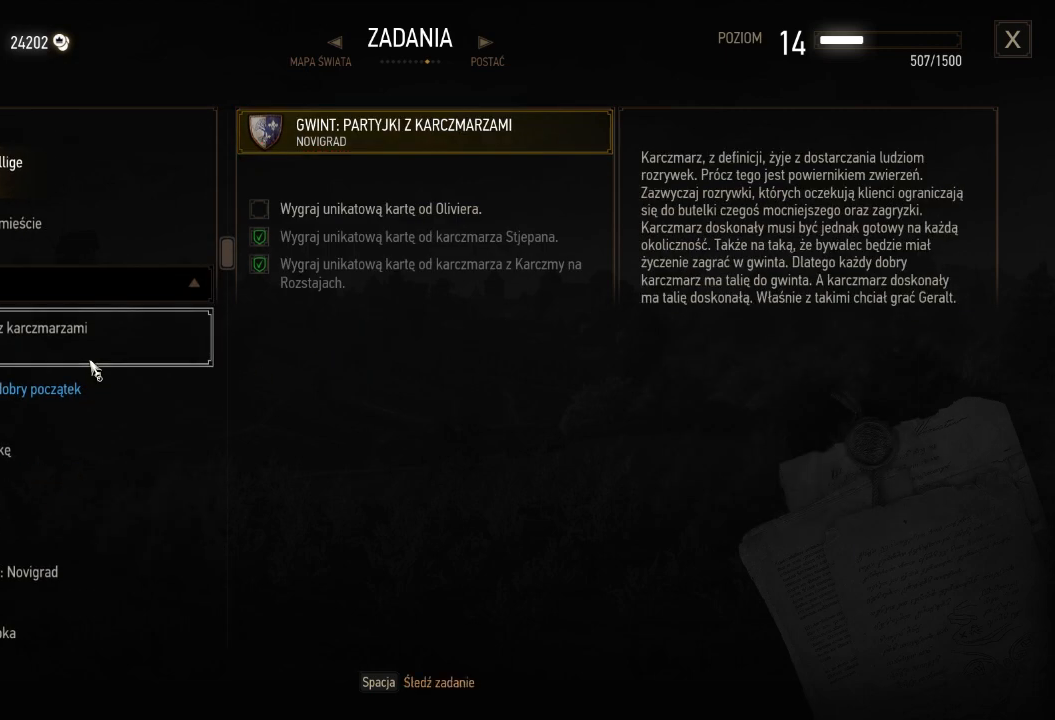
{"keys": [], "mouse": [], "events": []}
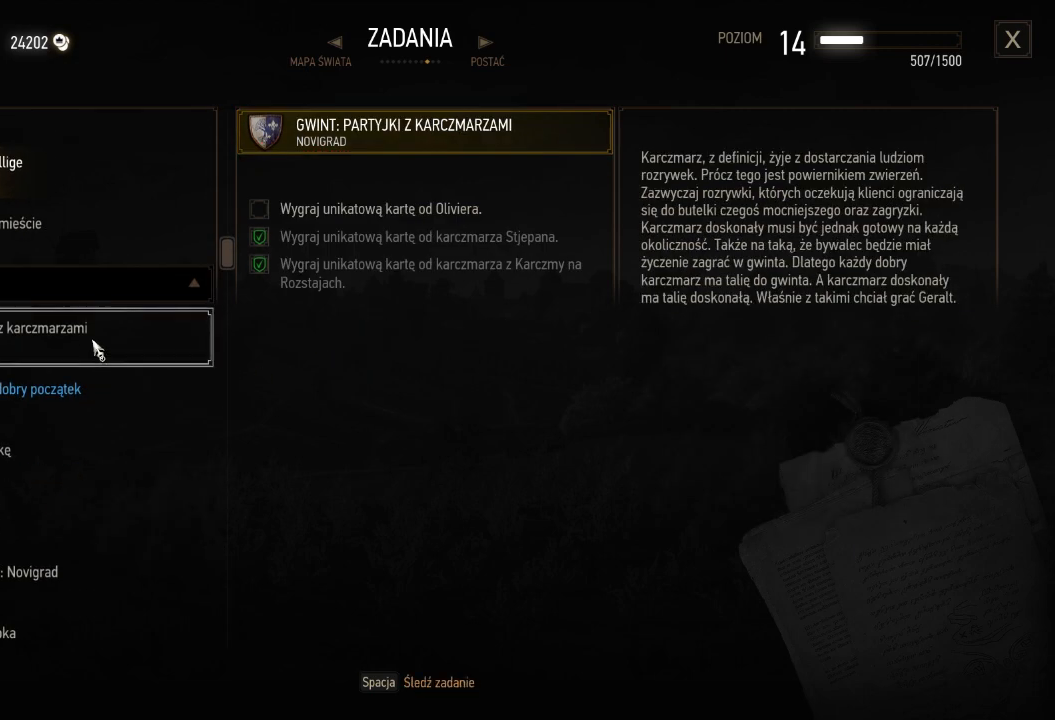
{"keys": [], "mouse": [], "events": [[20, "mouse_left", "down"], [100, "mouse_left", "up"], [160, "mouse_left", "down"], [300, "mouse_left", "up"]]}
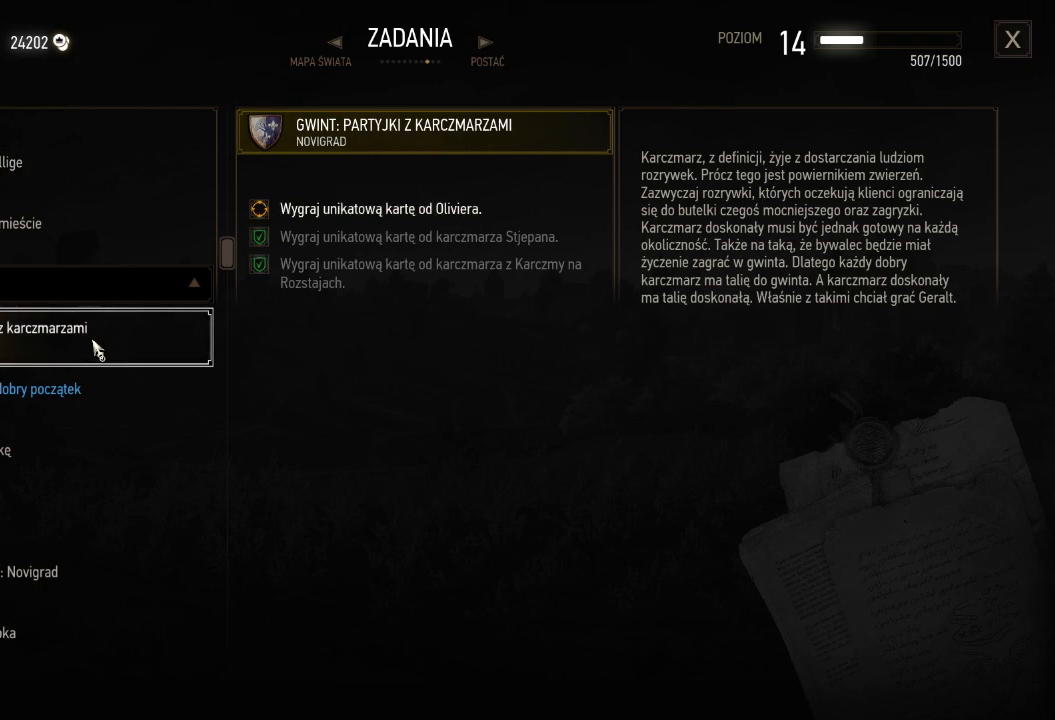
{"keys": [], "mouse": [], "events": []}
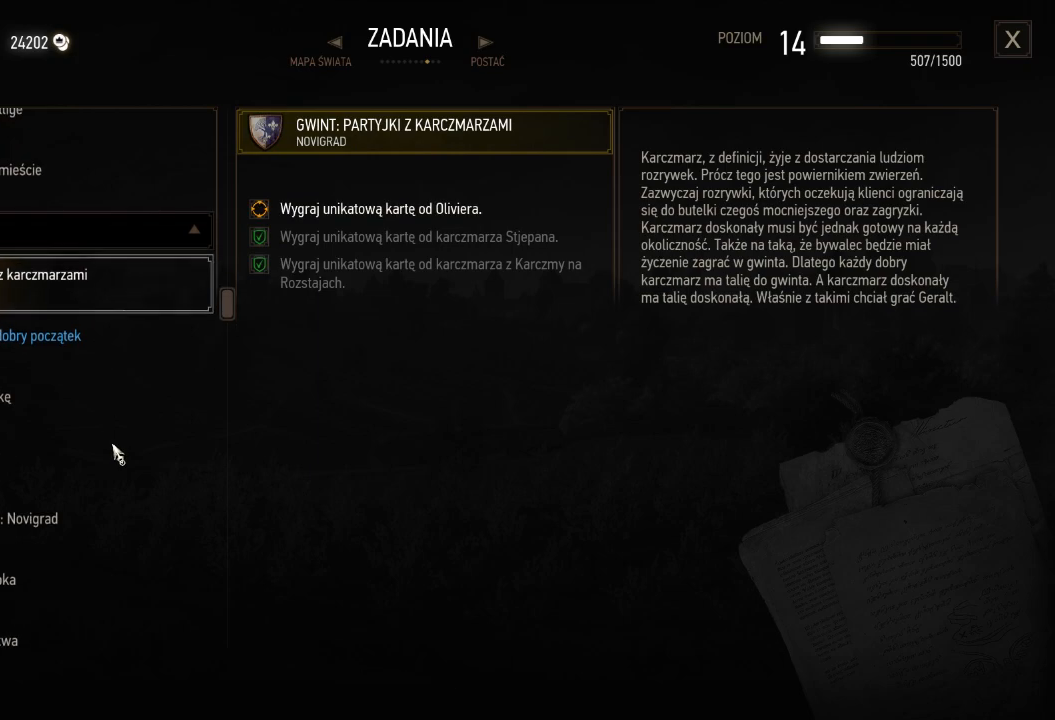
{"keys": [], "mouse": [], "events": []}
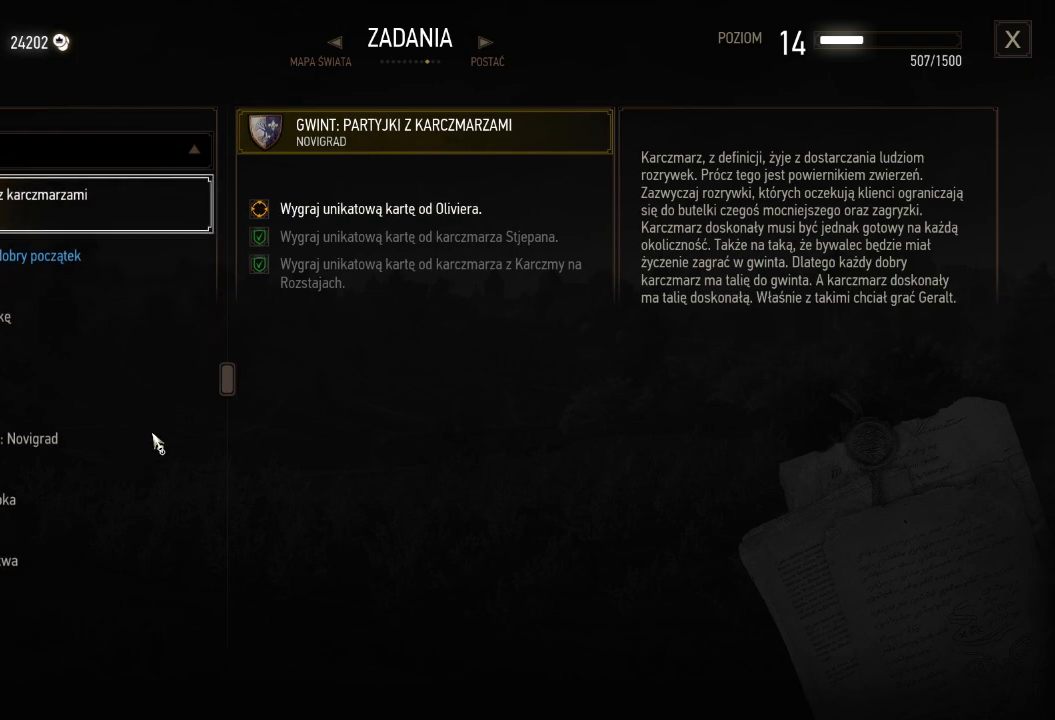
{"keys": [], "mouse": [], "events": []}
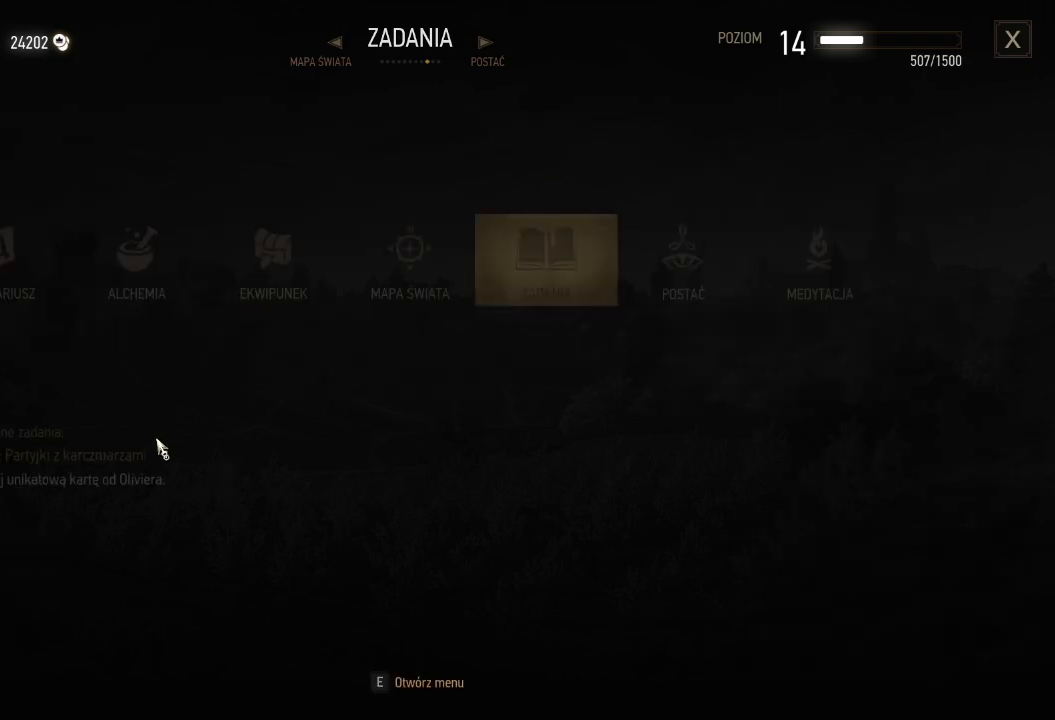
{"keys": [], "mouse": [], "events": []}
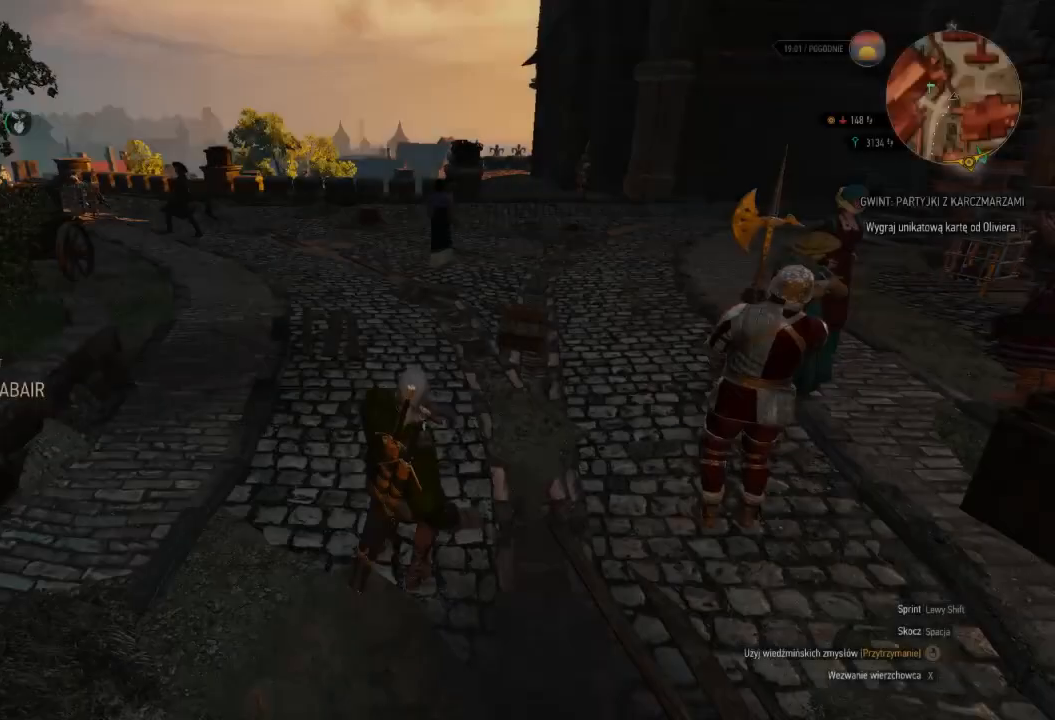
{"keys": ["w"], "mouse": [], "events": [[340, "w", "down"]]}
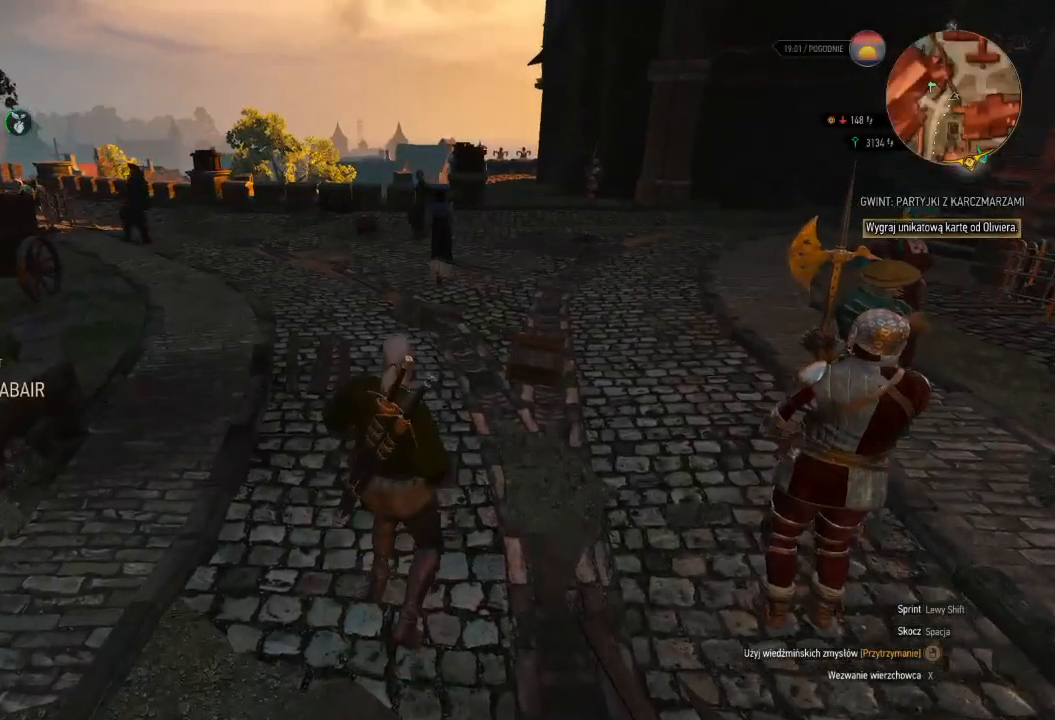
{"keys": ["w"], "mouse": [], "events": []}
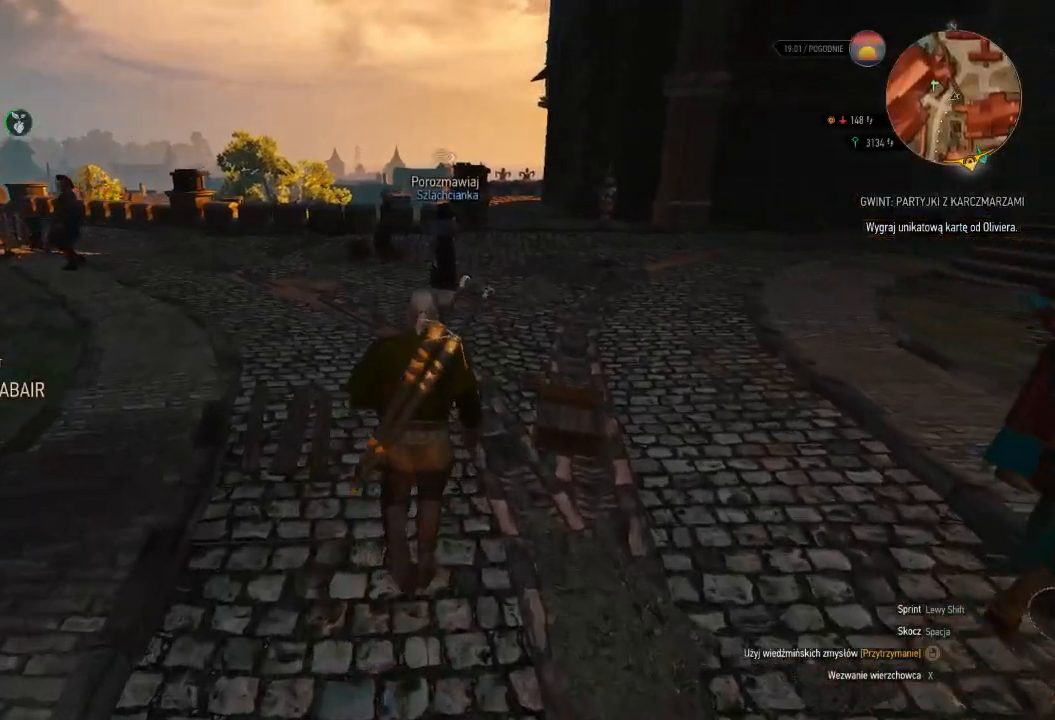
{"keys": ["w"], "mouse": [], "events": []}
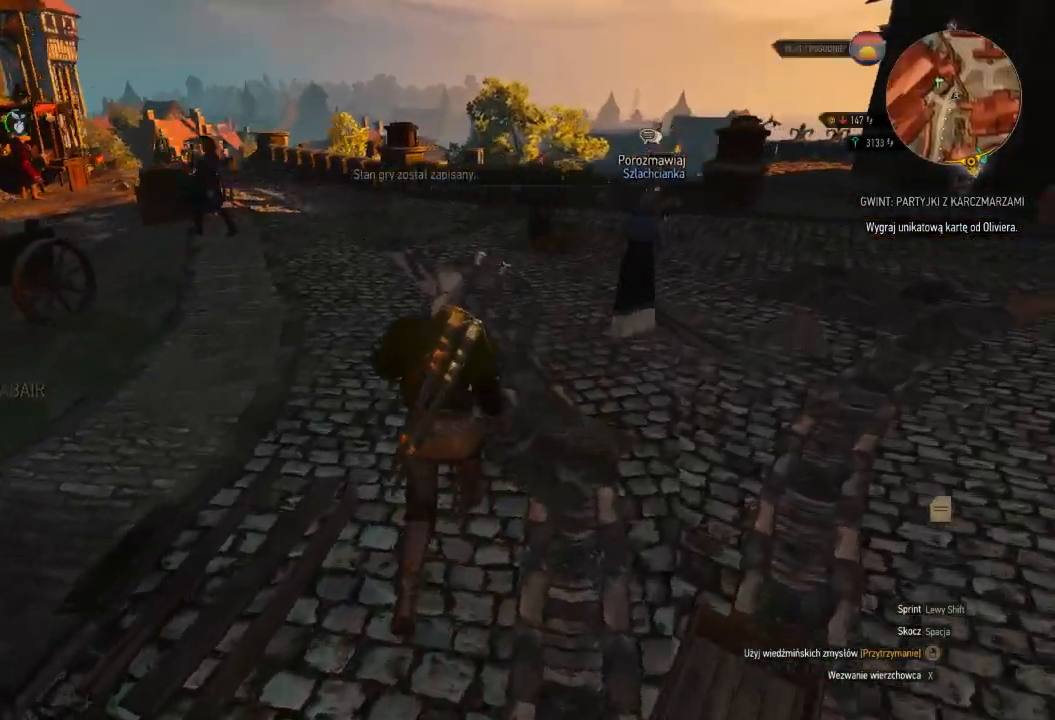
{"keys": ["shift", "w"], "mouse": [], "events": [[400, "shift", "down"]]}
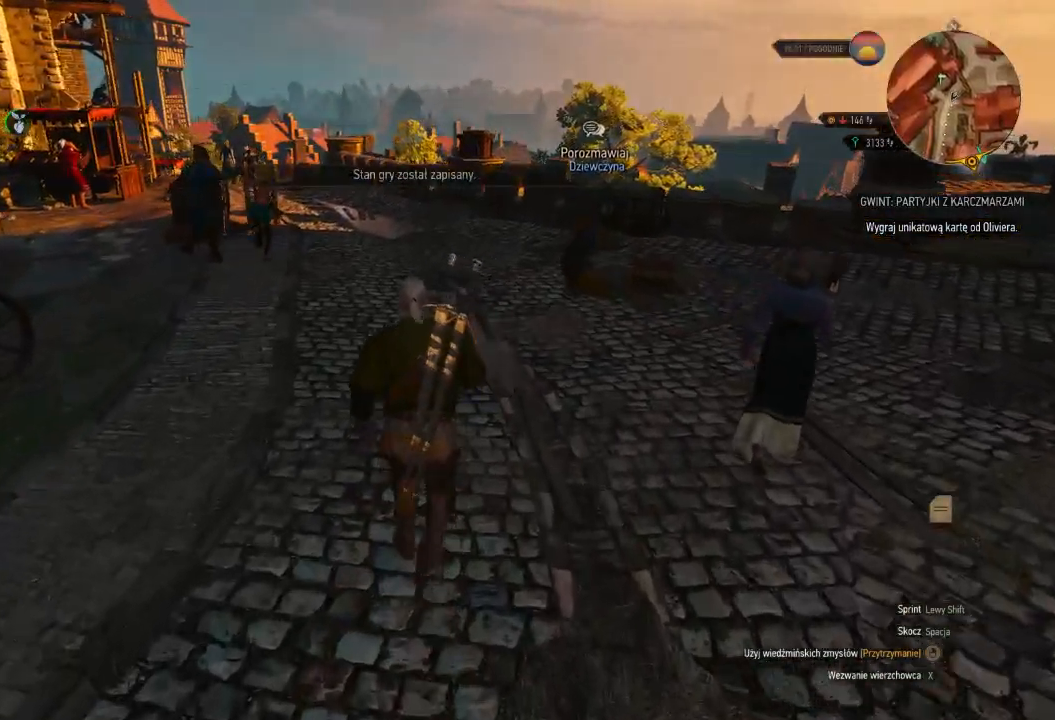
{"keys": ["shift", "w"], "mouse": [], "events": []}
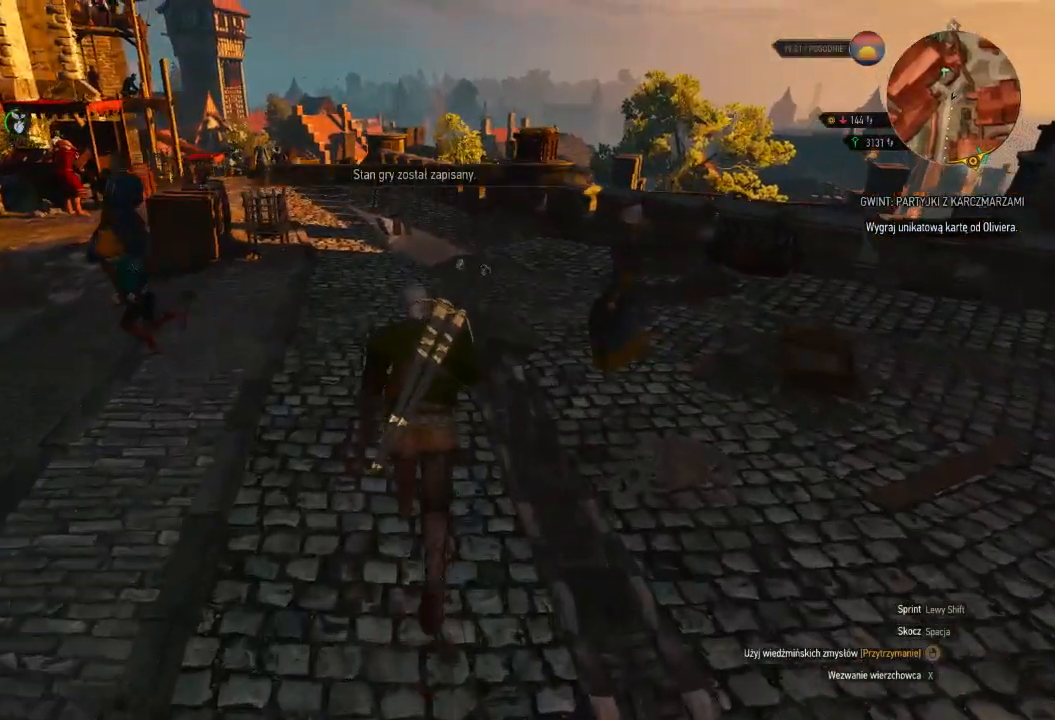
{"keys": ["d", "shift", "w"], "mouse": [], "events": [[460, "d", "down"]]}
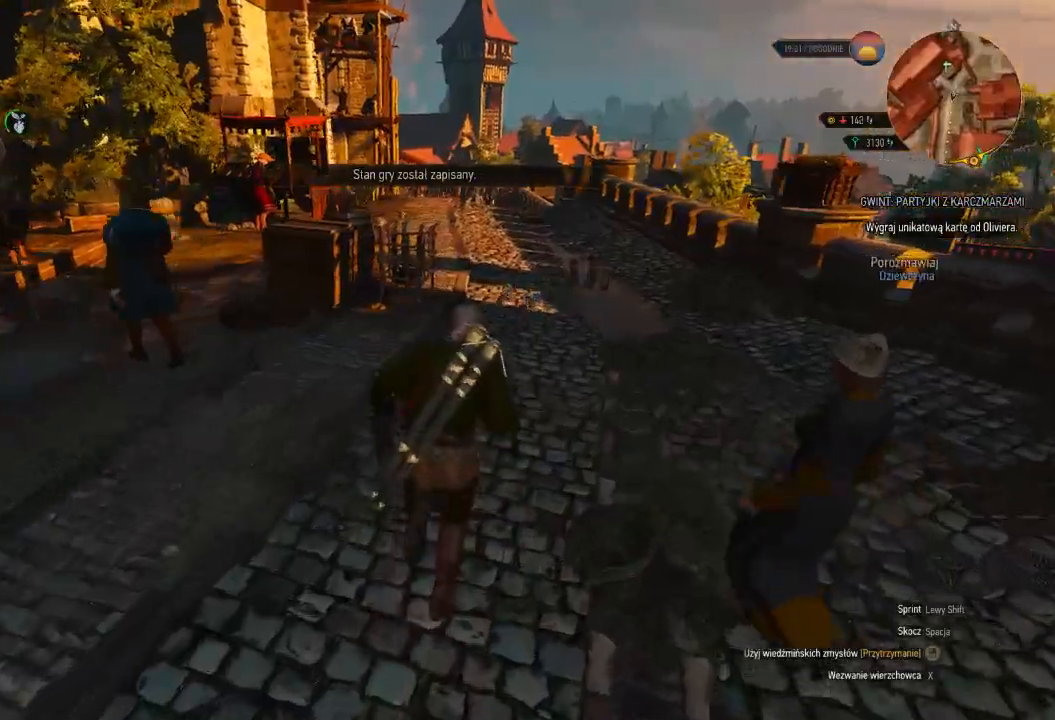
{"keys": ["shift", "w"], "mouse": [], "events": [[220, "d", "up"]]}
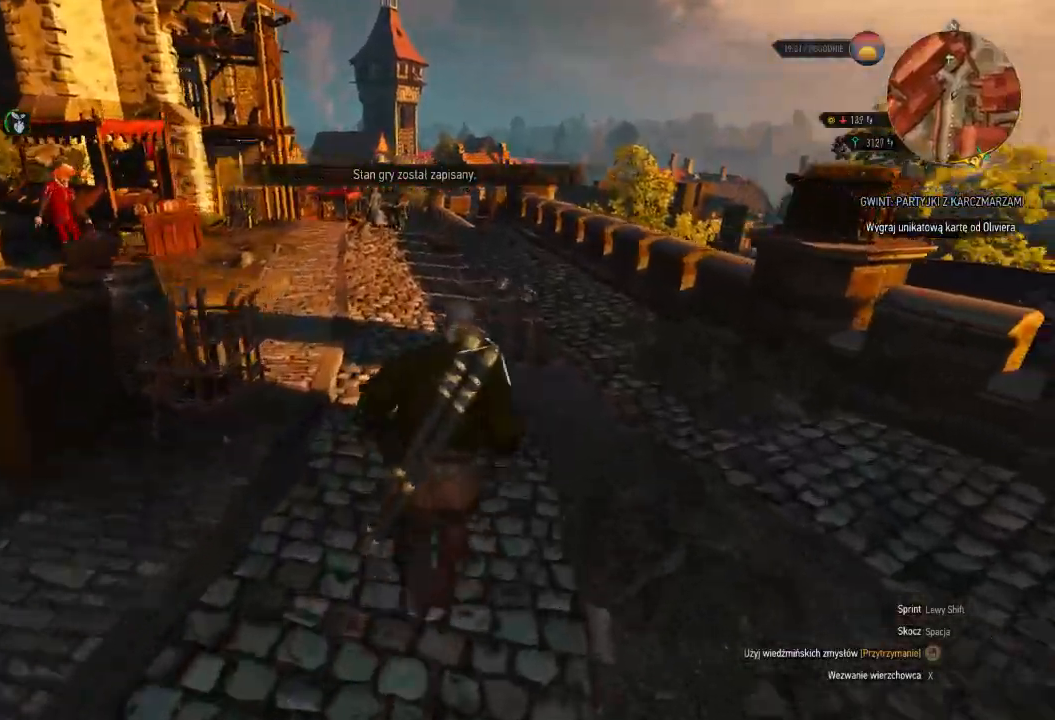
{"keys": ["shift", "w"], "mouse": [], "events": []}
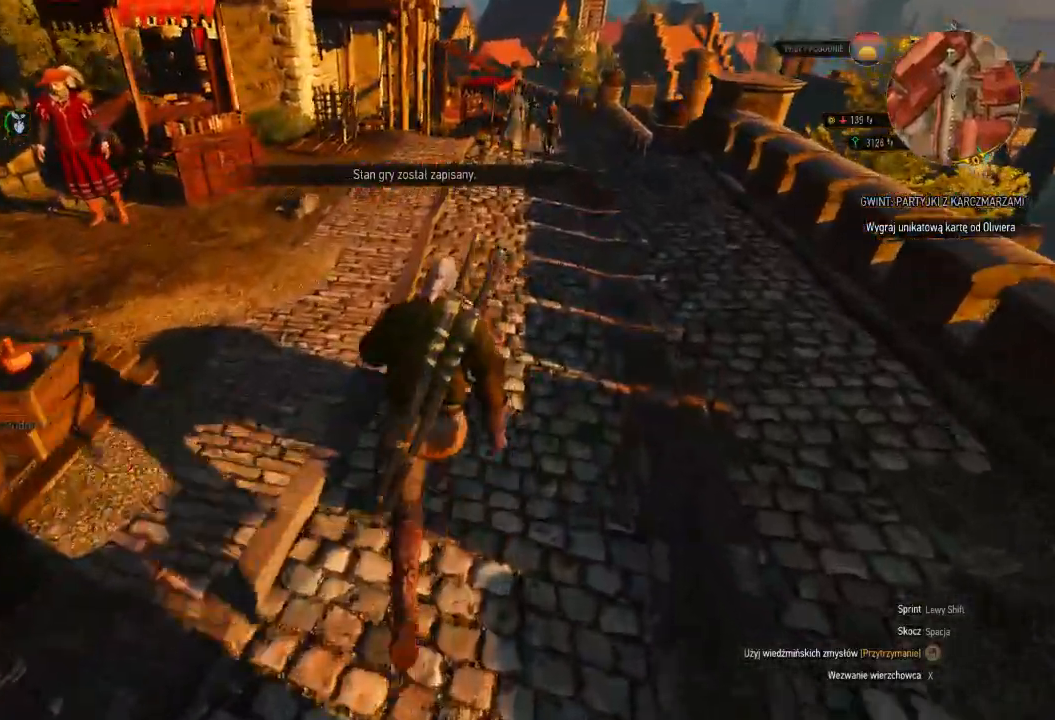
{"keys": ["shift", "w"], "mouse": [], "events": []}
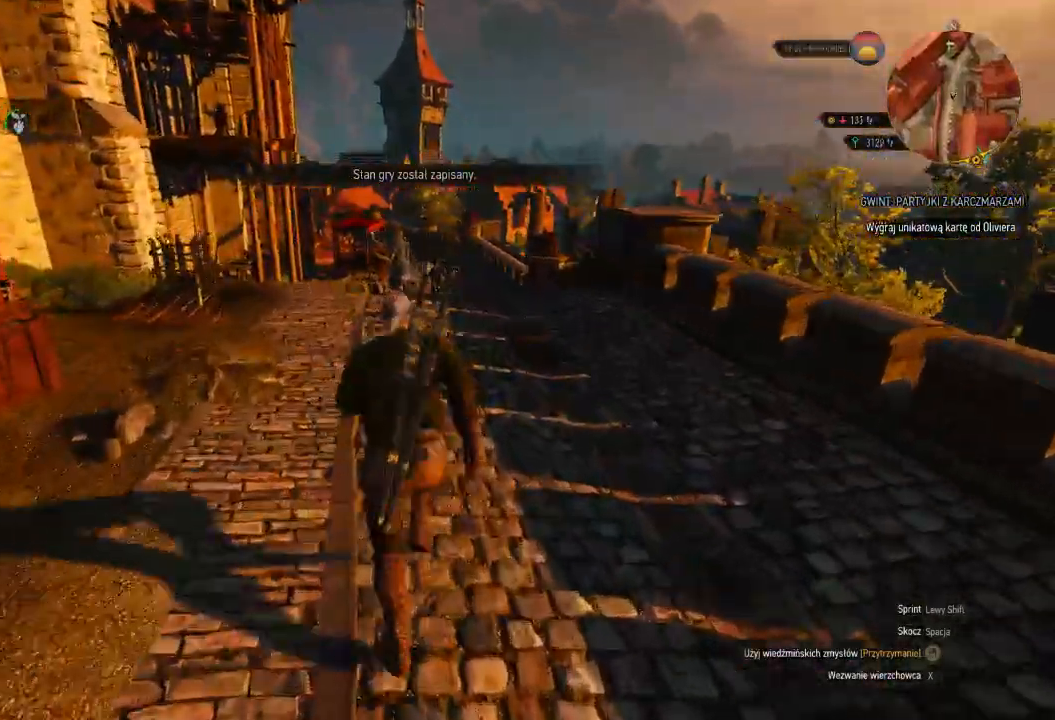
{"keys": ["shift", "w"], "mouse": [], "events": []}
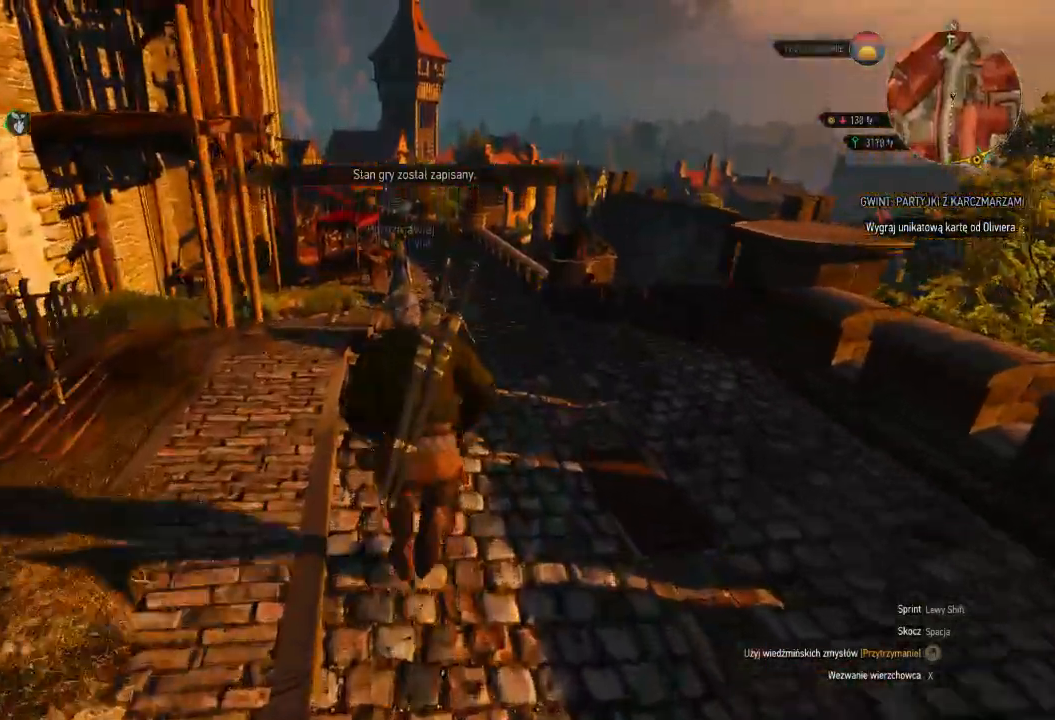
{"keys": ["shift", "w"], "mouse": [], "events": [[140, "d", "down"], [280, "d", "up"]]}
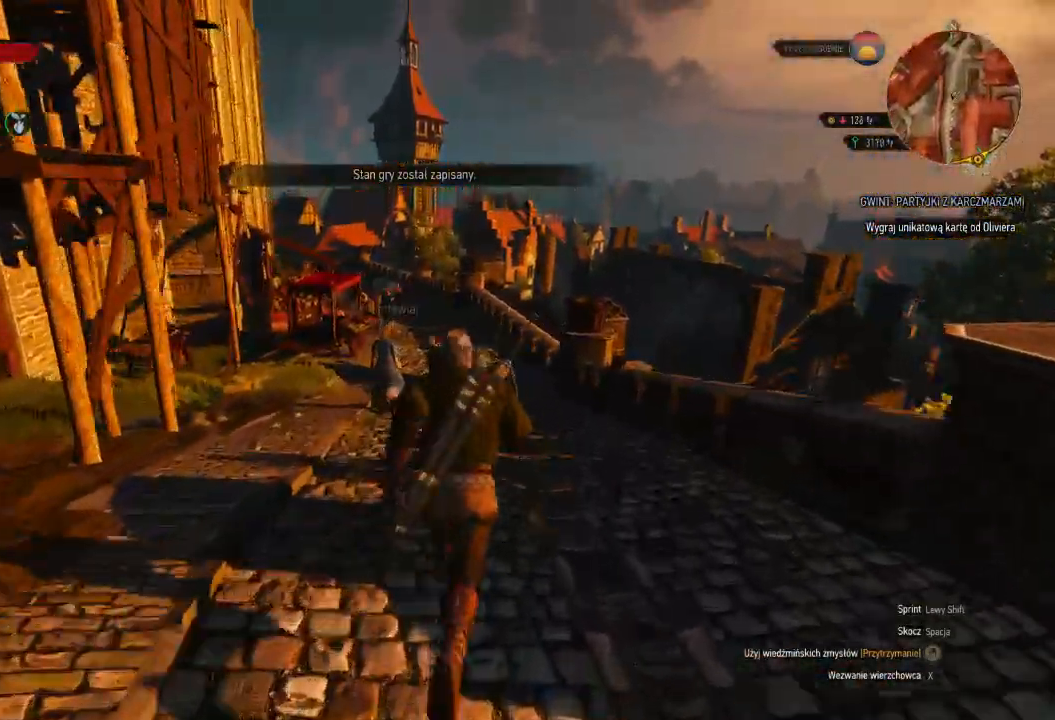
{"keys": ["shift", "w"], "mouse": [], "events": []}
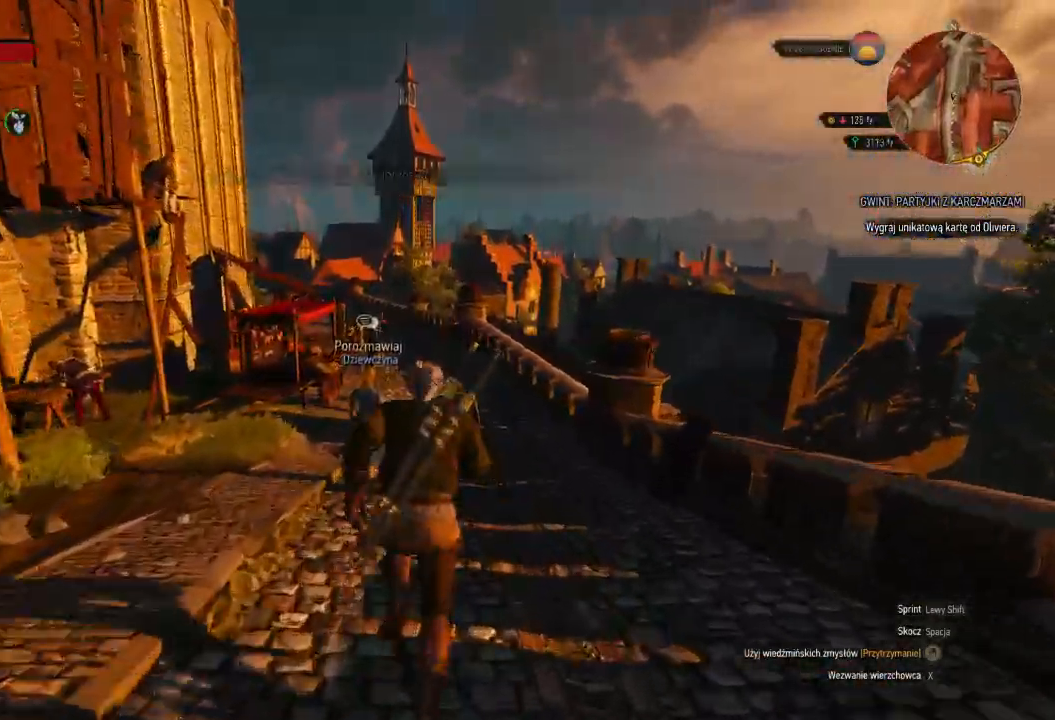
{"keys": ["shift", "w"], "mouse": [], "events": [[280, "d", "down"], [460, "d", "up"]]}
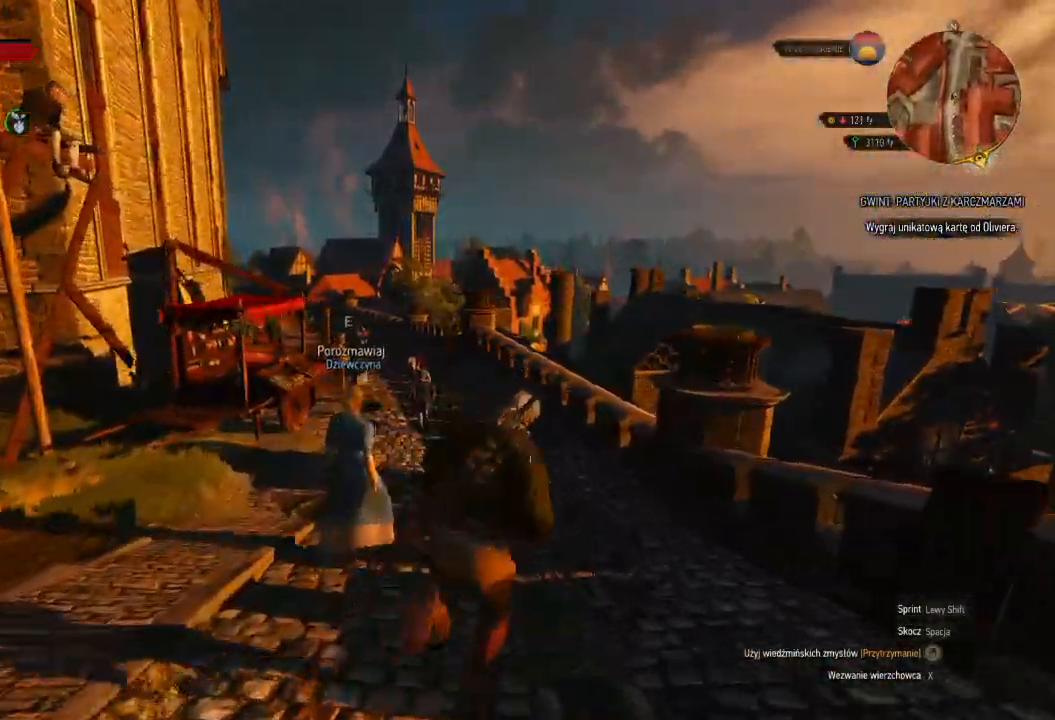
{"keys": ["shift", "w"], "mouse": [], "events": []}
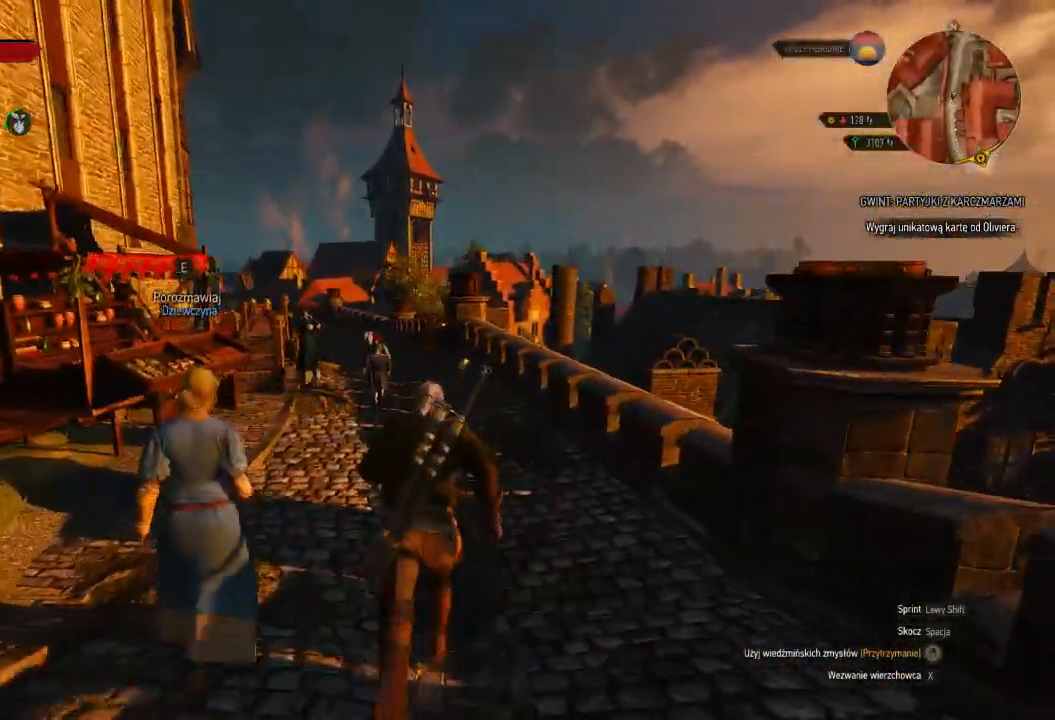
{"keys": ["shift", "w"], "mouse": [], "events": []}
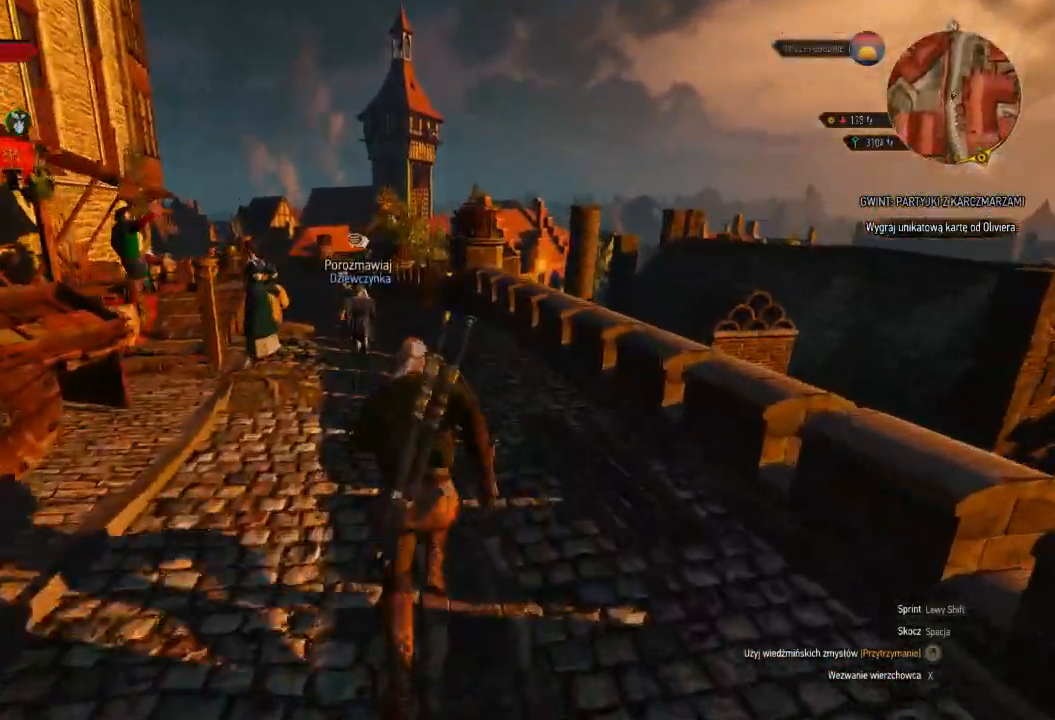
{"keys": ["shift", "w"], "mouse": [], "events": []}
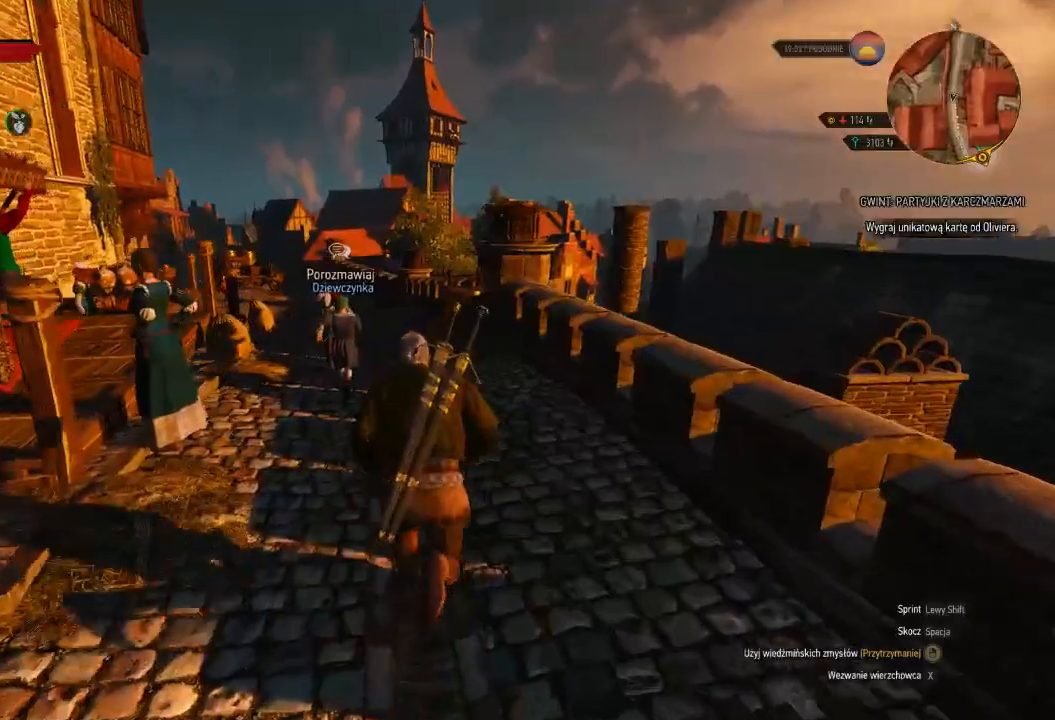
{"keys": ["shift", "w"], "mouse": [], "events": []}